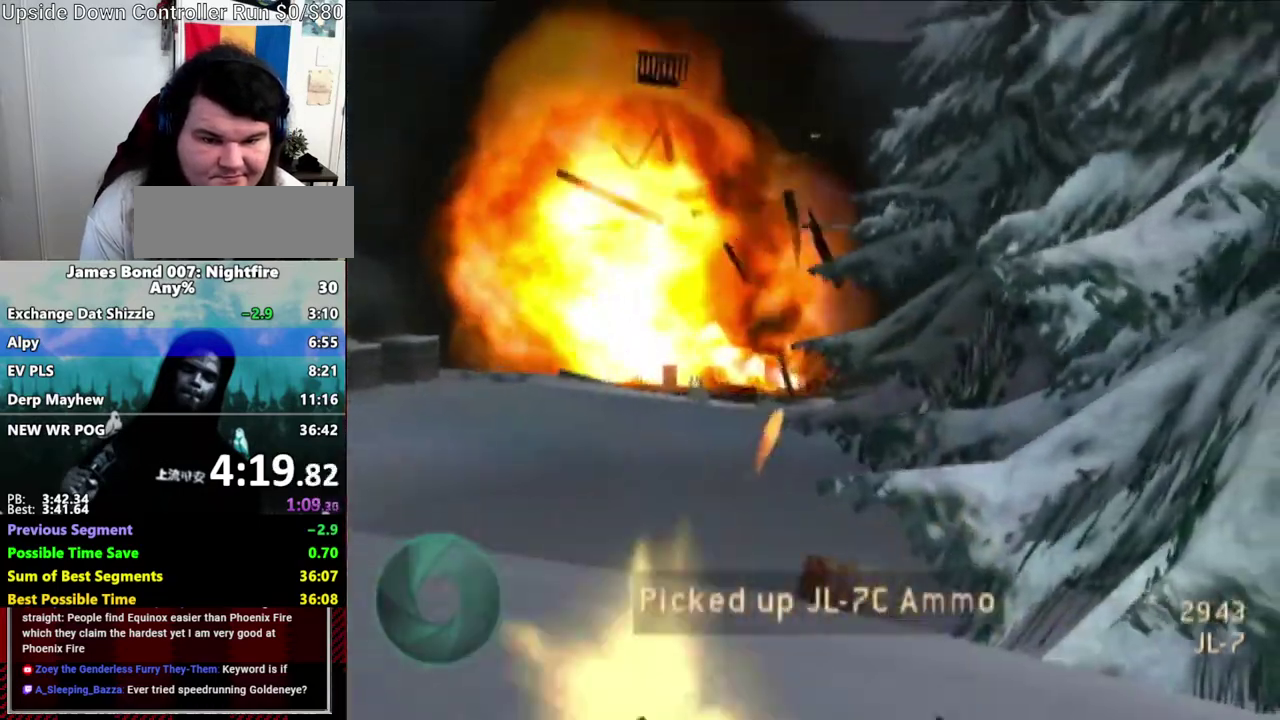
Gameplay with a controller (Nintendo layout); each line is a JSON object with the inputs held at the frame after it. "events" lists button and stick changes between this image and that frame as [ms after this image, input, new state], when the widget could be followed in between. Not read: B DPAD_RIGHT L3 R1 R3.
{"buttons": [], "left_stick": "center", "right_stick": "right", "events": [[100, "L1", "up"], [250, "right_stick", "right"]]}
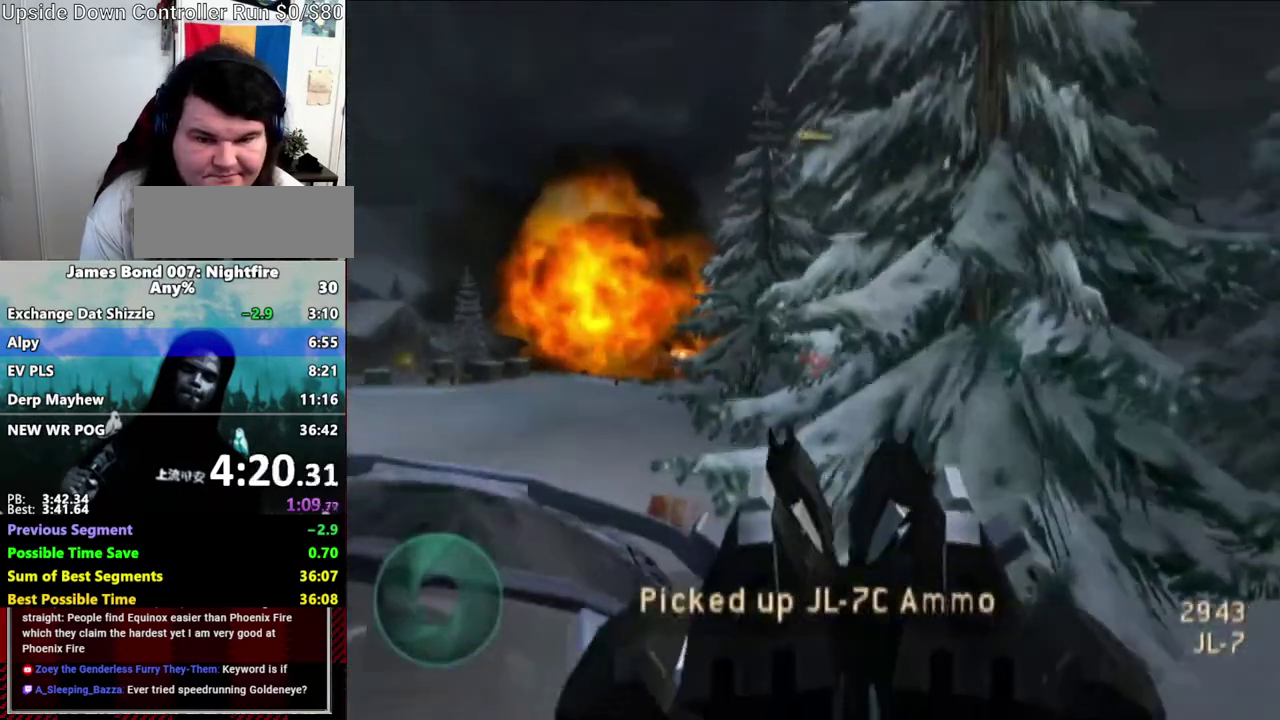
{"buttons": [], "left_stick": "center", "right_stick": "center", "events": [[33, "right_stick", "center"]]}
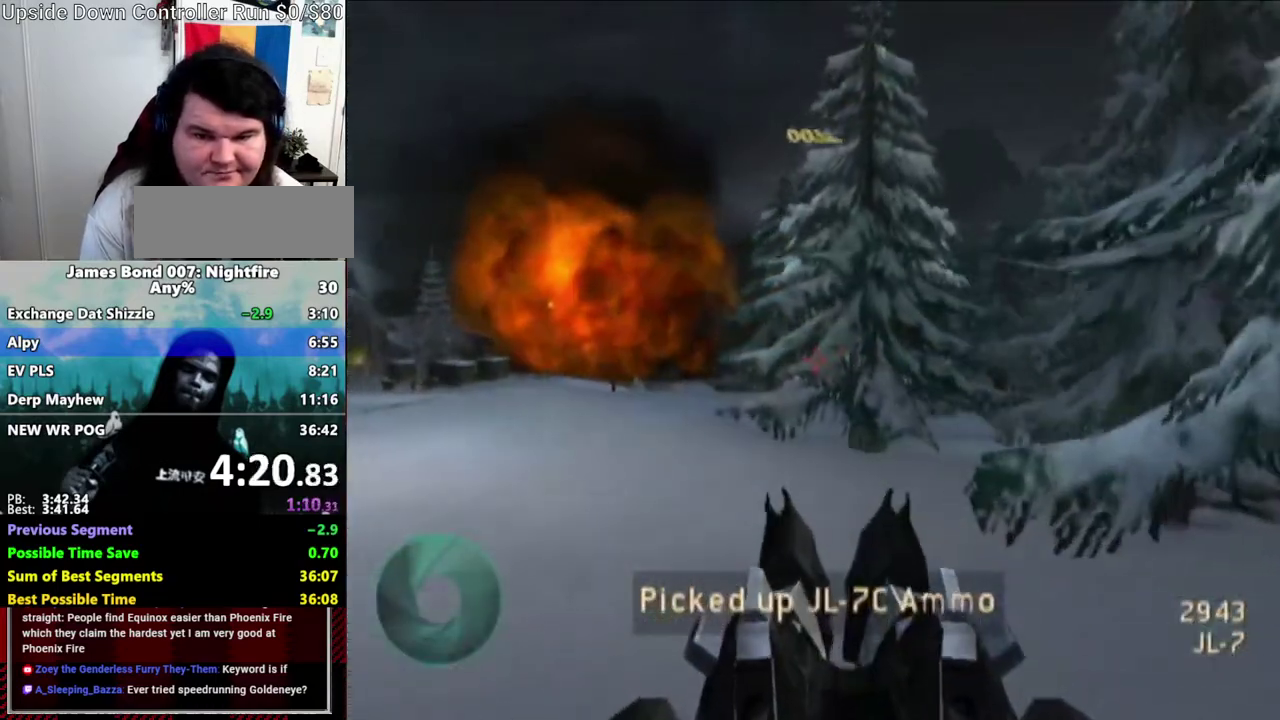
{"buttons": [], "left_stick": "center", "right_stick": "center", "events": [[33, "right_stick", "right"], [200, "right_stick", "center"]]}
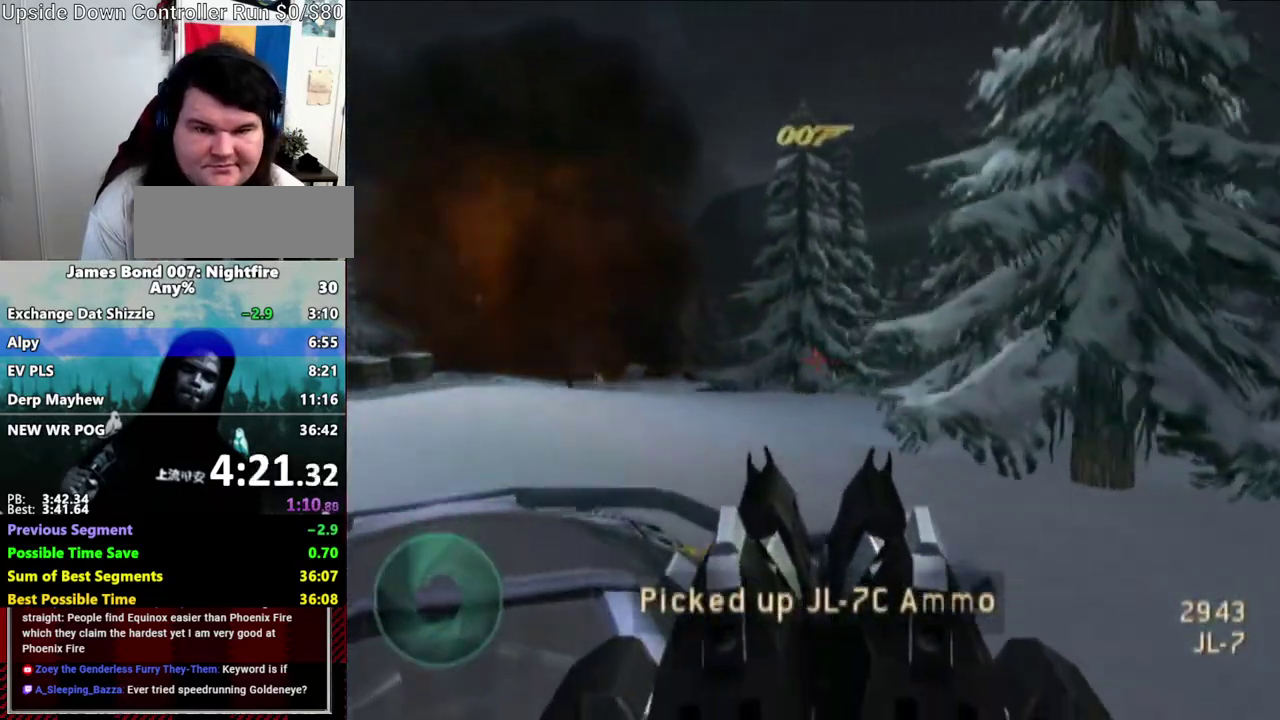
{"buttons": [], "left_stick": "center", "right_stick": "center", "events": []}
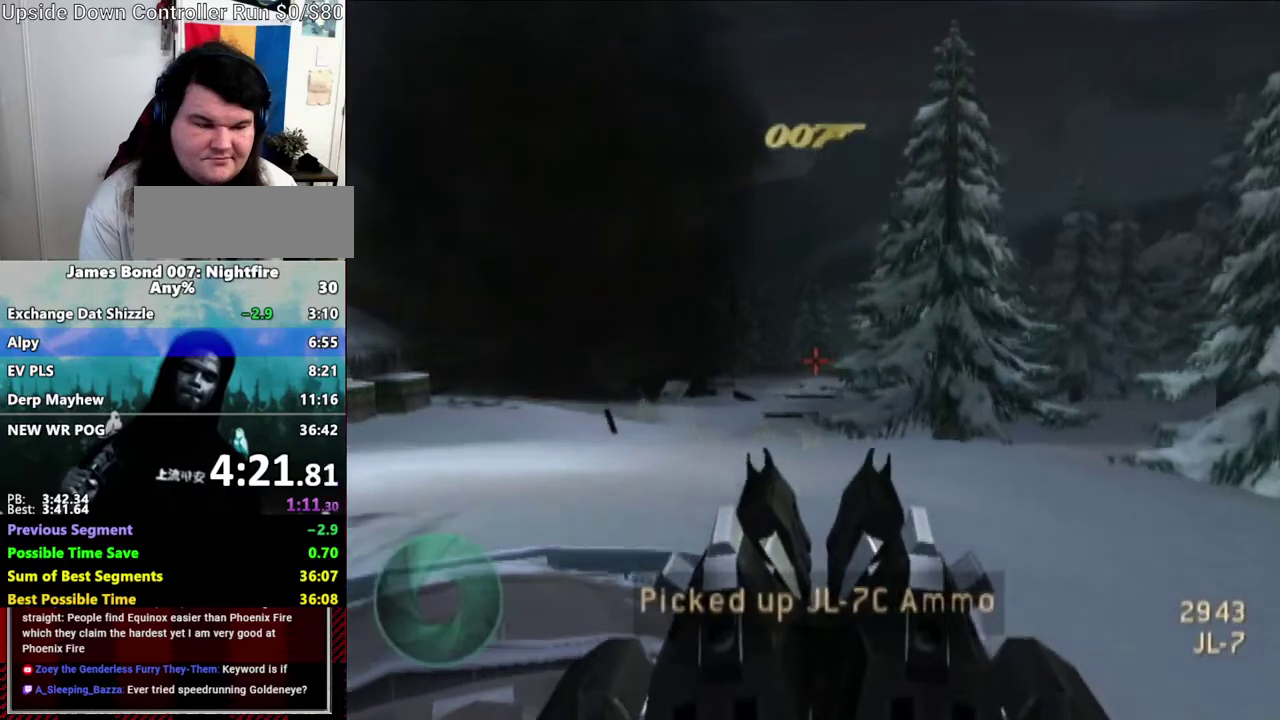
{"buttons": [], "left_stick": "center", "right_stick": "center", "events": []}
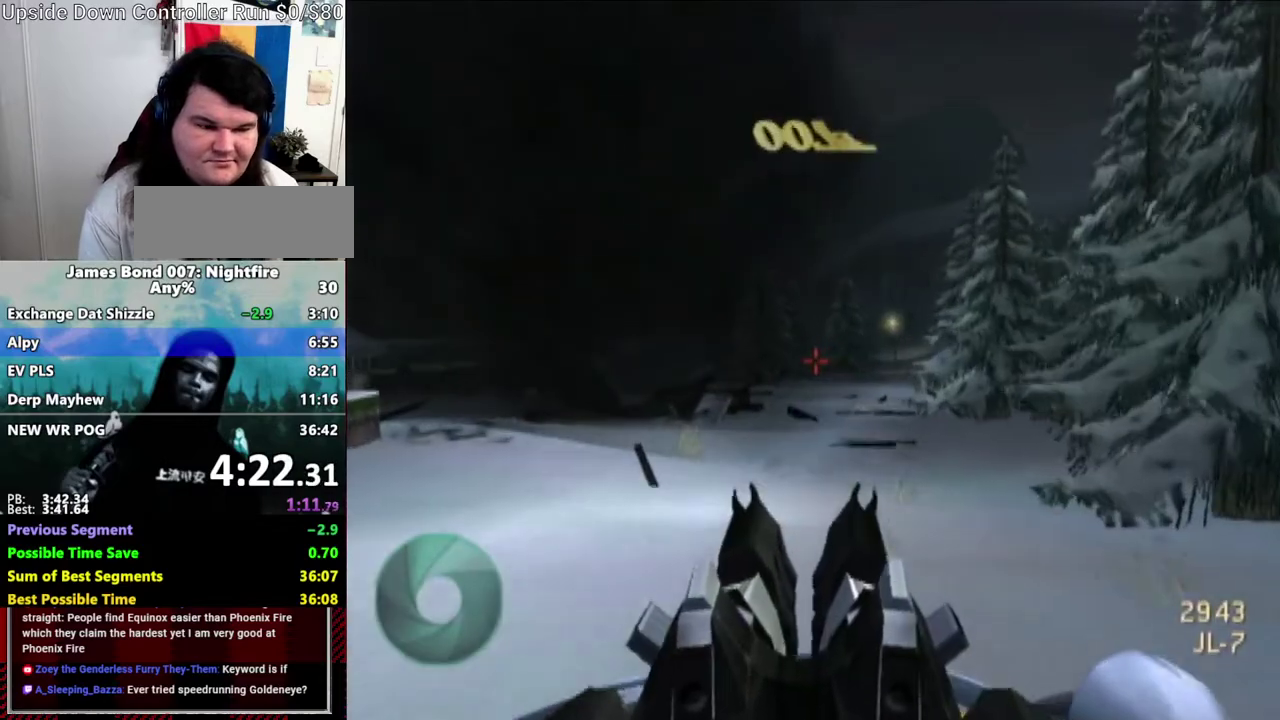
{"buttons": [], "left_stick": "center", "right_stick": "center", "events": []}
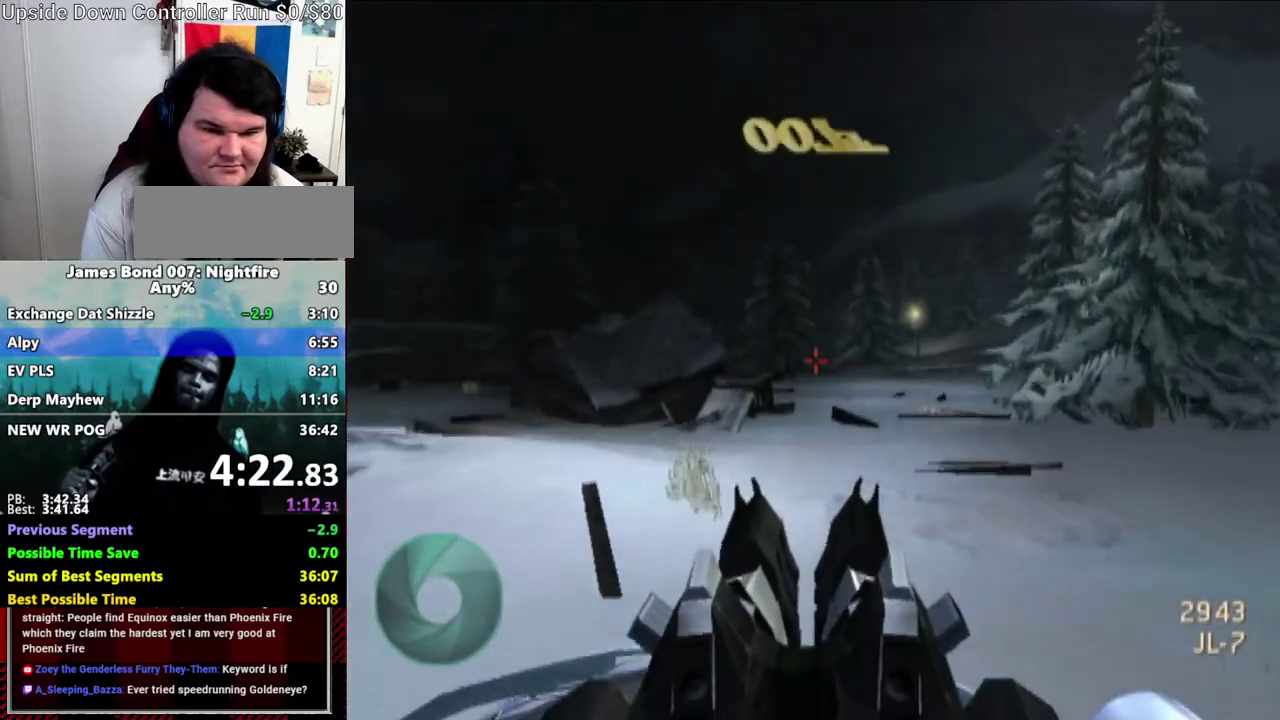
{"buttons": [], "left_stick": "center", "right_stick": "right", "events": [[467, "right_stick", "right"]]}
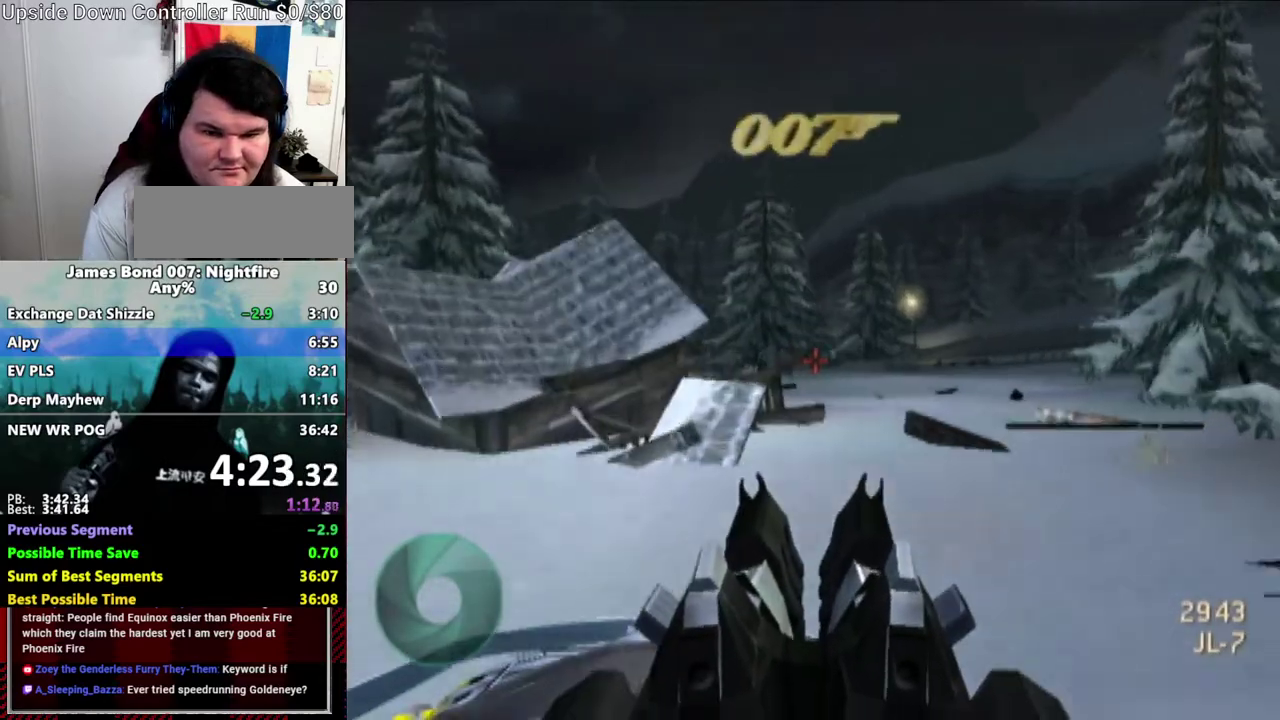
{"buttons": [], "left_stick": "center", "right_stick": "center", "events": [[217, "right_stick", "center"]]}
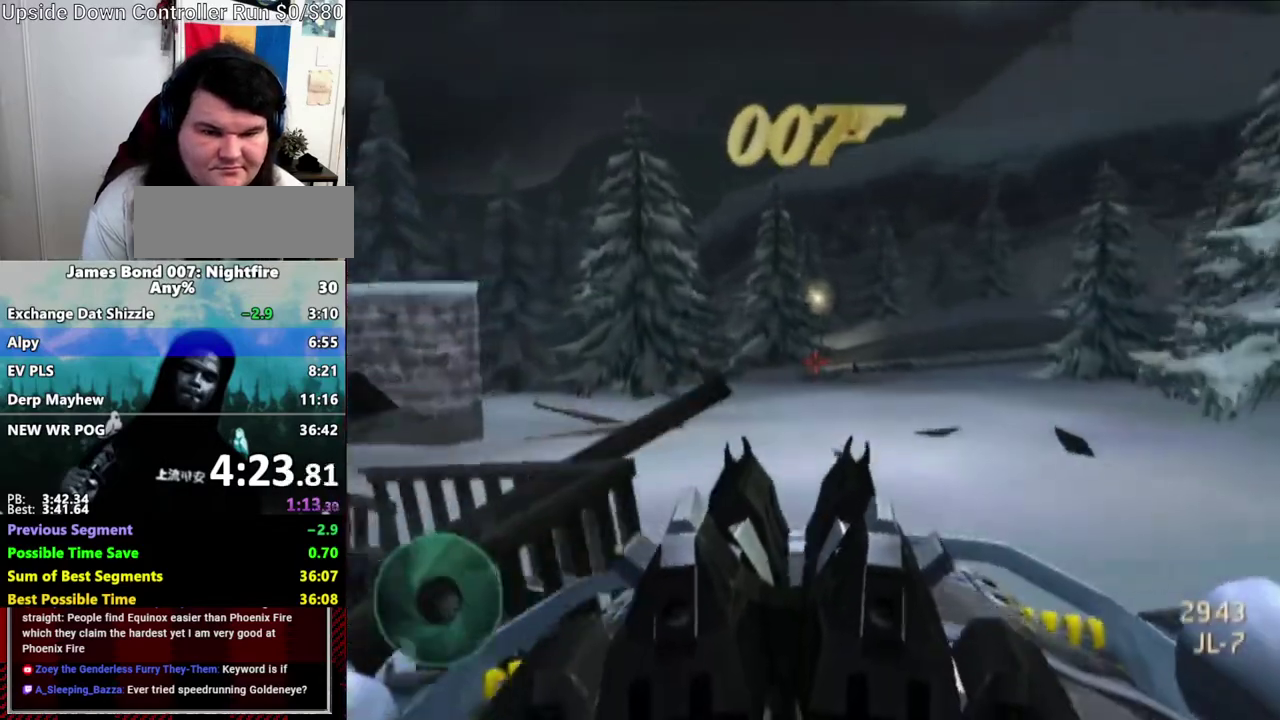
{"buttons": [], "left_stick": "center", "right_stick": "center", "events": []}
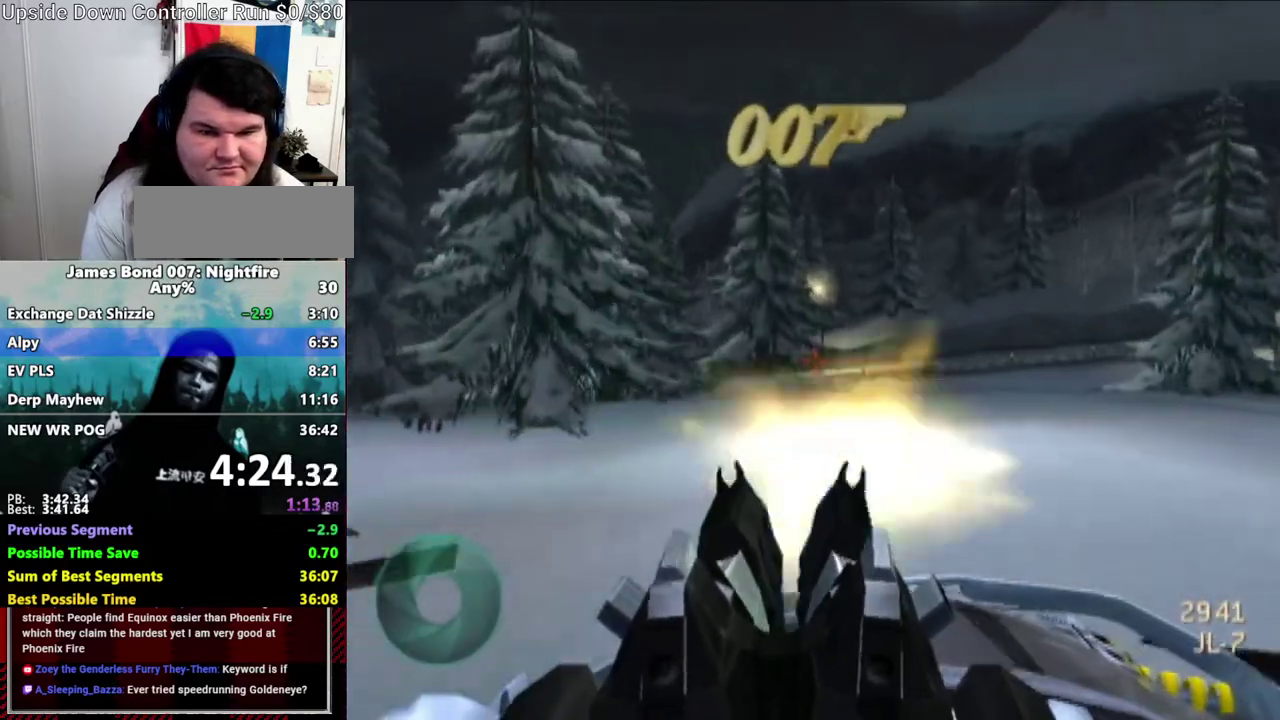
{"buttons": [], "left_stick": "center", "right_stick": "center", "events": [[250, "right_stick", "down-left"], [317, "right_stick", "center"]]}
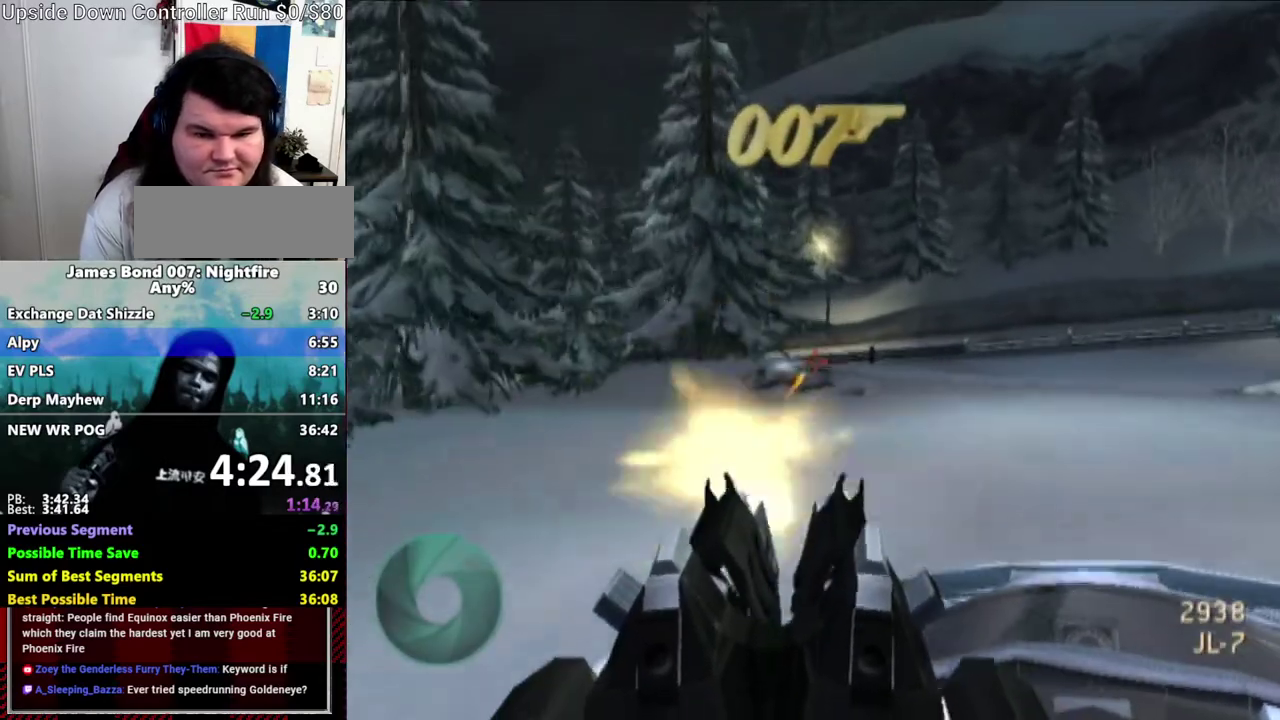
{"buttons": [], "left_stick": "center", "right_stick": "center", "events": []}
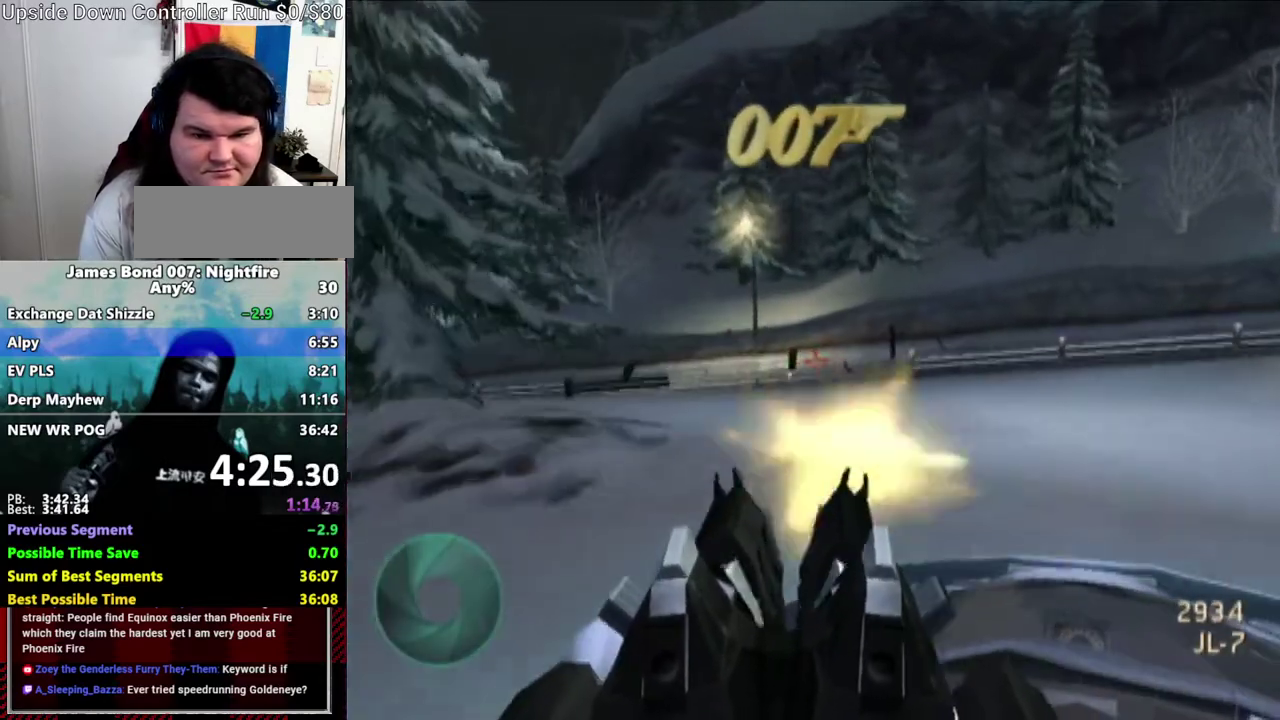
{"buttons": [], "left_stick": "center", "right_stick": "center", "events": []}
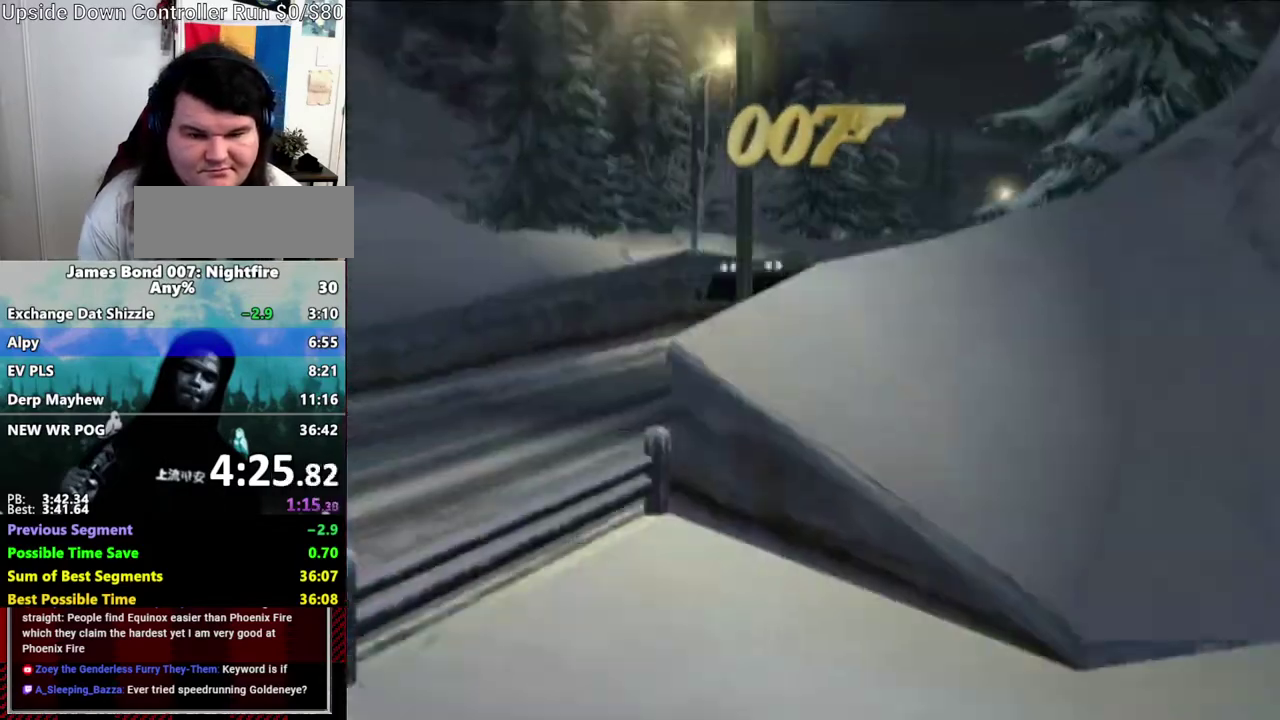
{"buttons": ["A"], "left_stick": "center", "right_stick": "center", "events": [[33, "A", "down"], [117, "A", "up"], [200, "A", "down"], [250, "A", "up"], [317, "A", "down"], [417, "A", "up"], [467, "A", "down"]]}
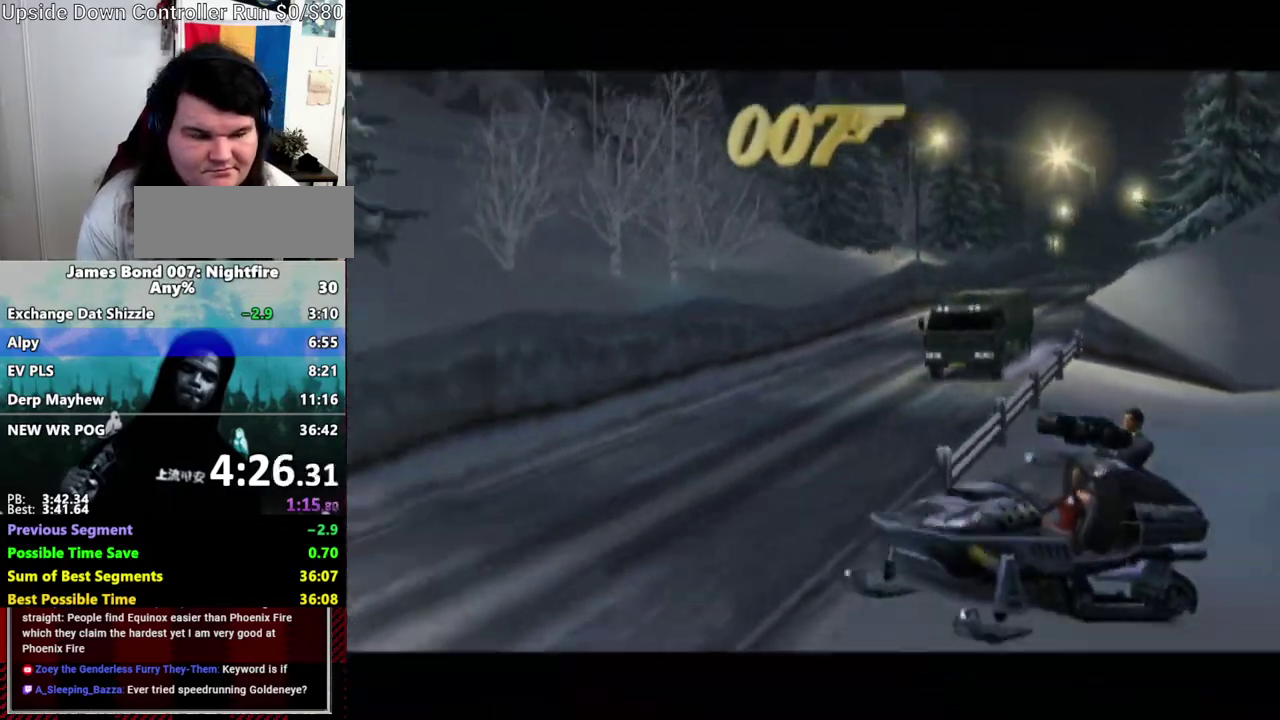
{"buttons": [], "left_stick": "center", "right_stick": "center", "events": [[67, "A", "up"], [133, "A", "down"], [200, "A", "up"], [250, "A", "down"], [350, "A", "up"], [417, "A", "down"], [500, "A", "up"]]}
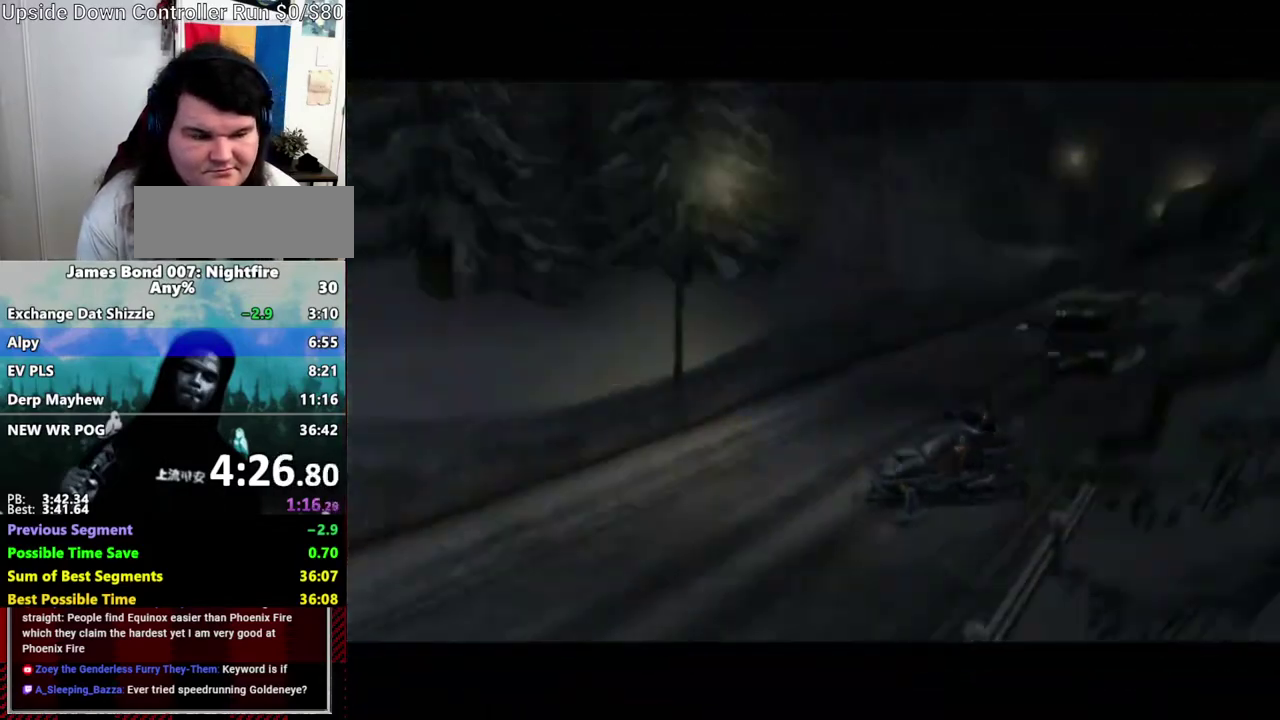
{"buttons": [], "left_stick": "center", "right_stick": "center", "events": [[50, "A", "down"], [150, "A", "up"], [217, "A", "down"], [267, "A", "up"], [367, "A", "down"], [467, "A", "up"]]}
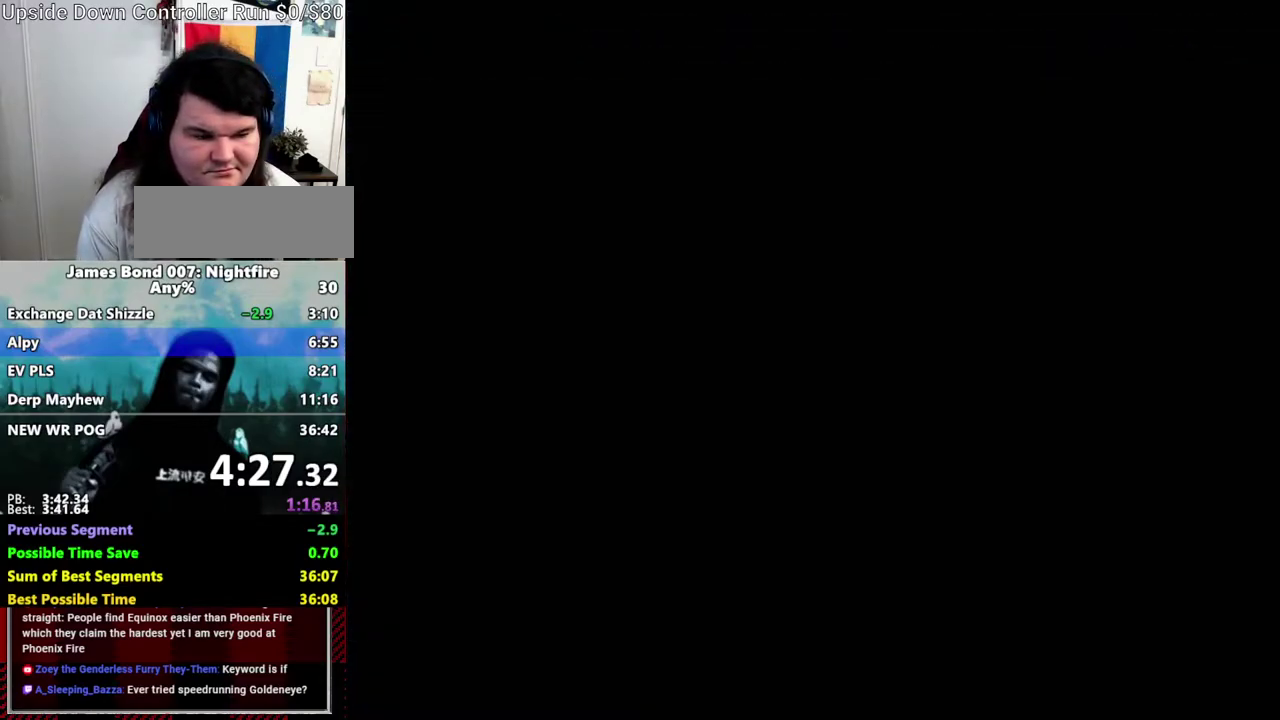
{"buttons": [], "left_stick": "center", "right_stick": "center", "events": [[33, "A", "down"], [133, "A", "up"]]}
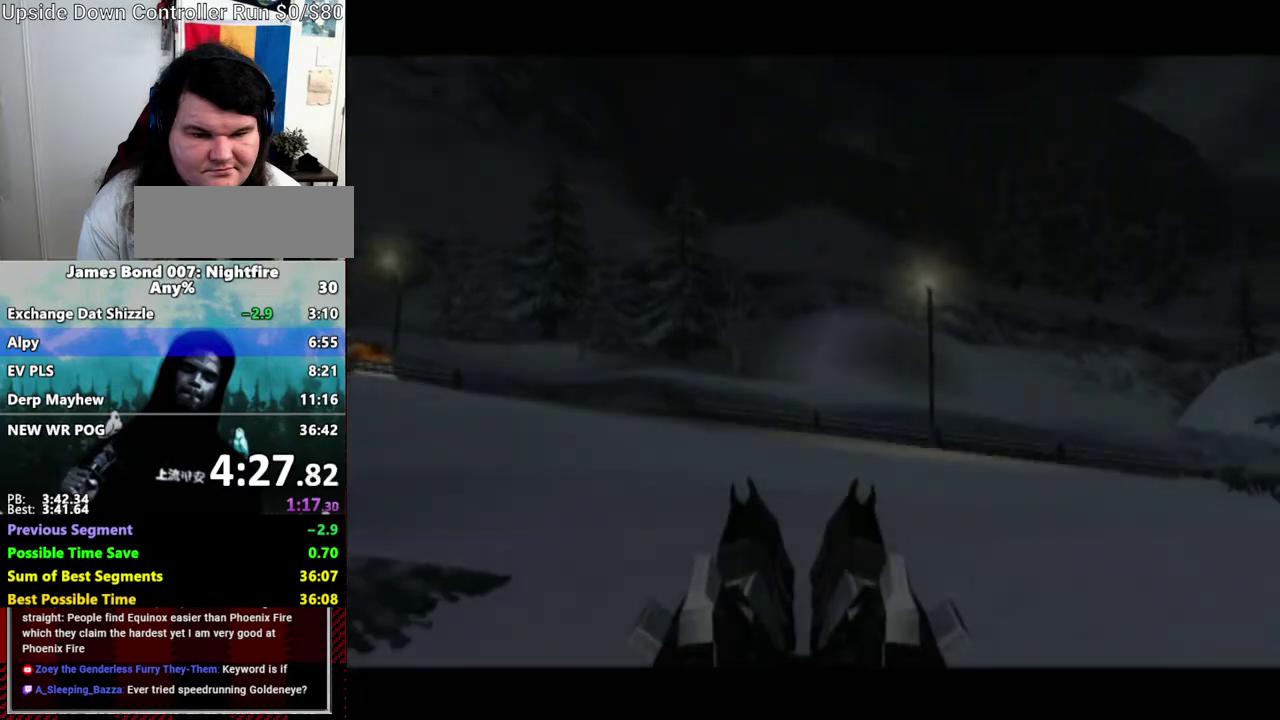
{"buttons": [], "left_stick": "center", "right_stick": "center", "events": []}
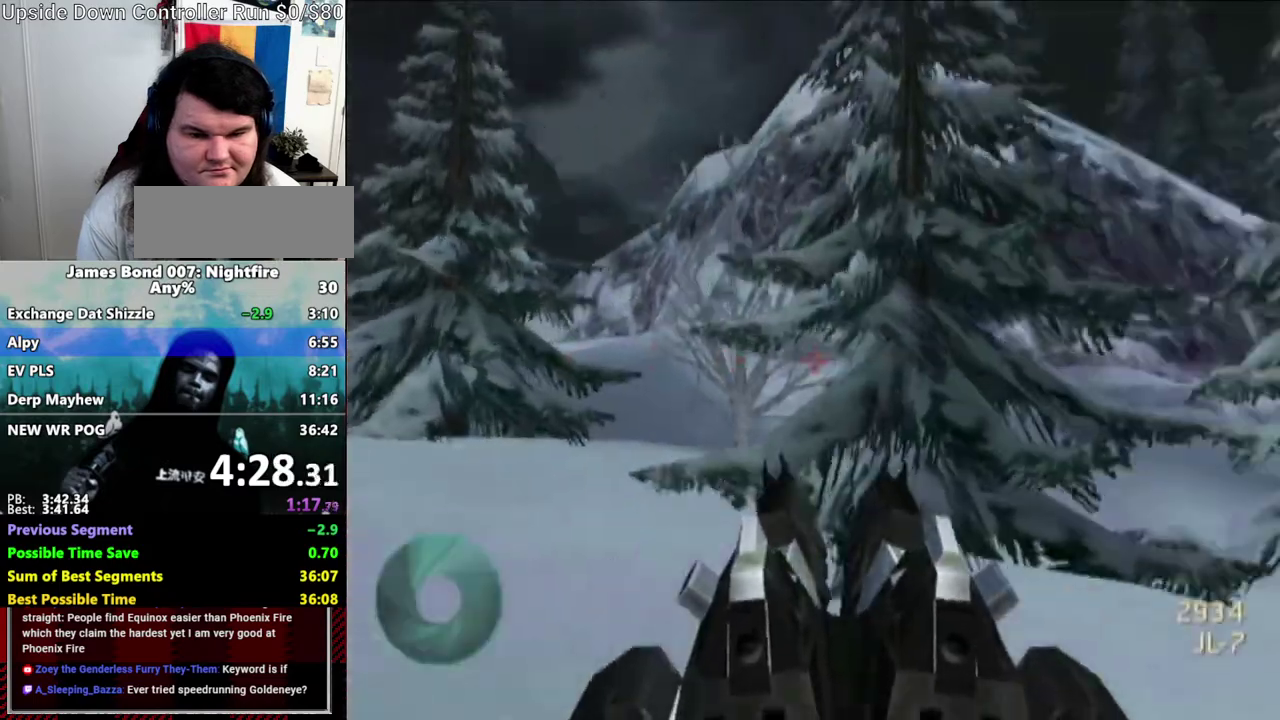
{"buttons": [], "left_stick": "center", "right_stick": "center", "events": []}
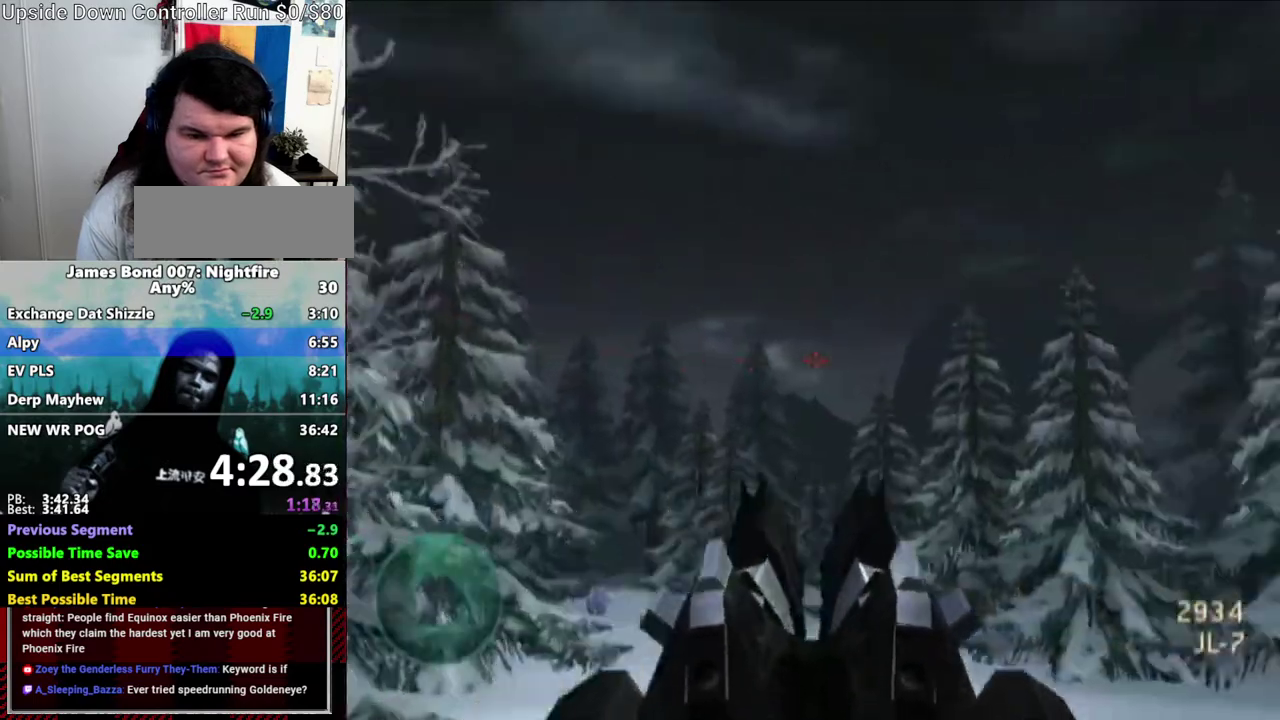
{"buttons": [], "left_stick": "center", "right_stick": "center", "events": []}
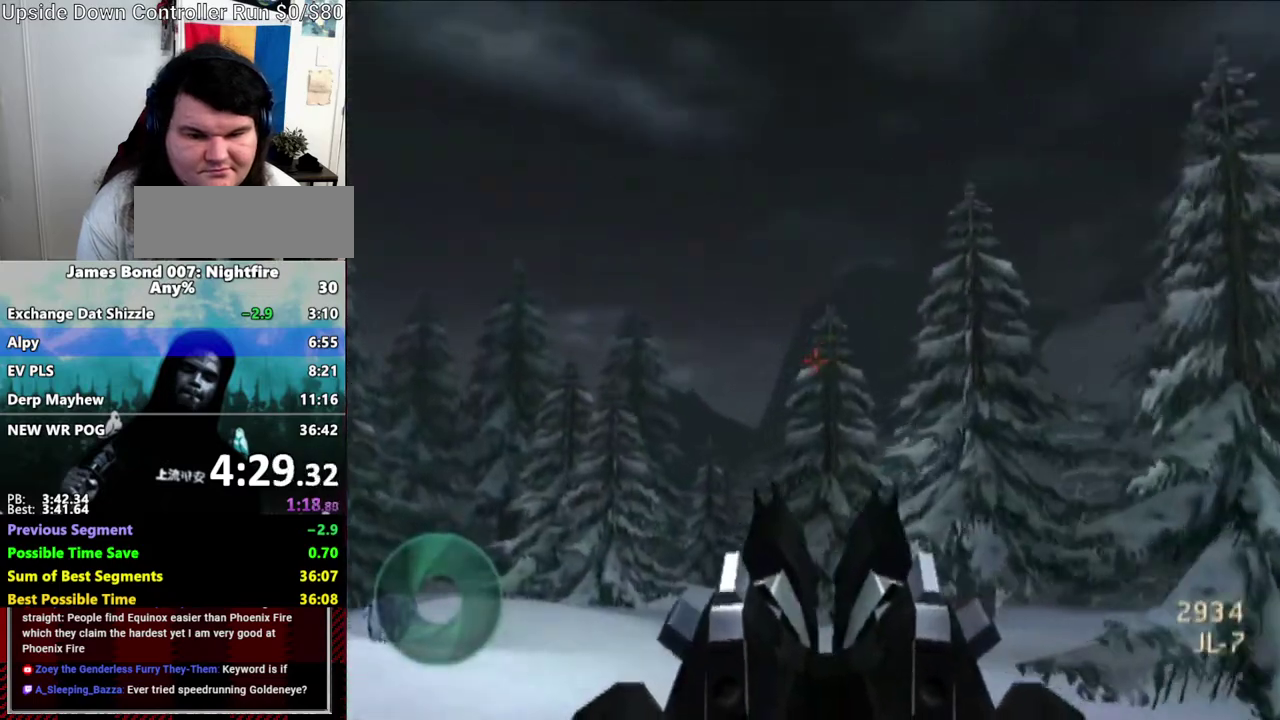
{"buttons": [], "left_stick": "center", "right_stick": "down-left", "events": [[200, "right_stick", "down-left"]]}
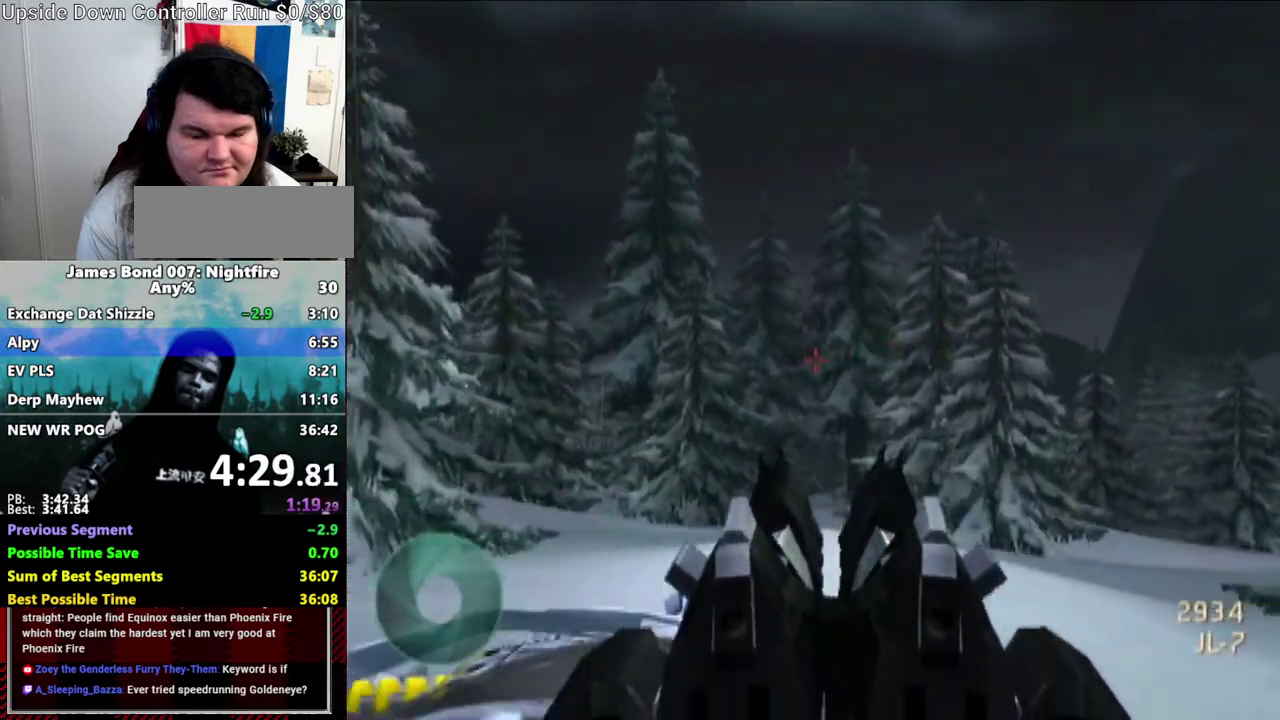
{"buttons": [], "left_stick": "center", "right_stick": "left", "events": [[333, "right_stick", "left"]]}
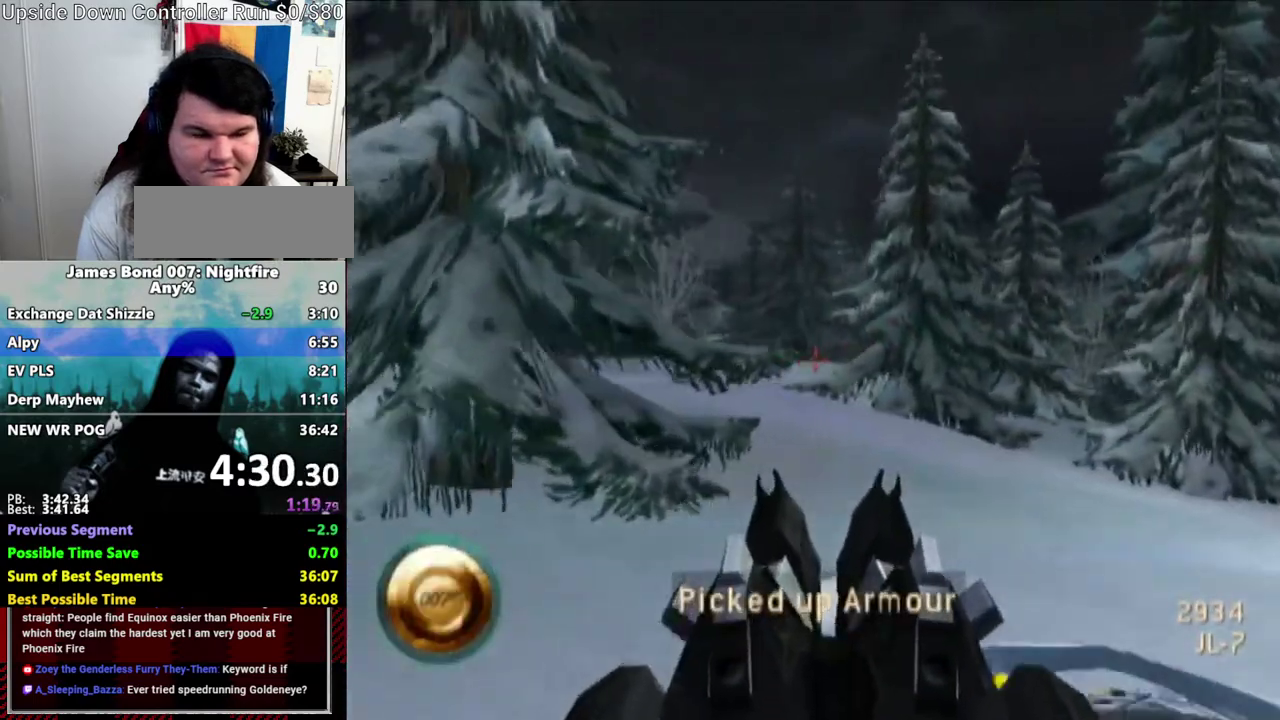
{"buttons": [], "left_stick": "center", "right_stick": "center", "events": [[33, "right_stick", "center"]]}
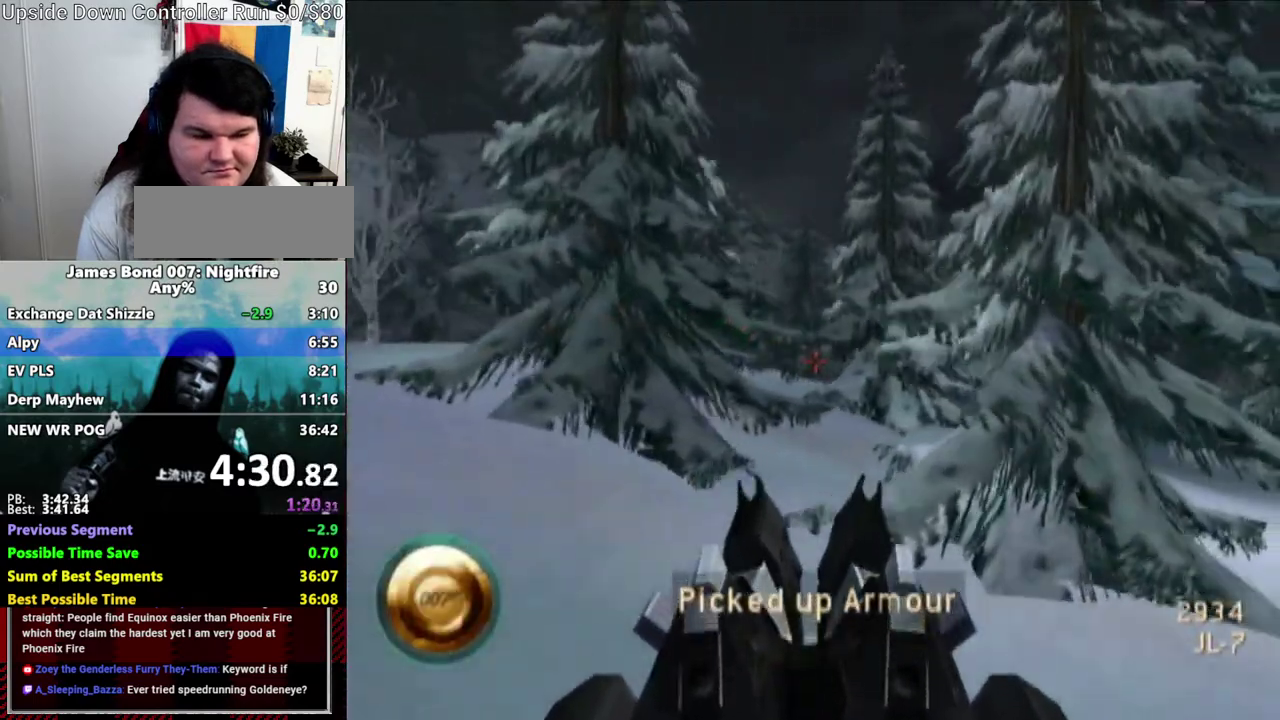
{"buttons": [], "left_stick": "center", "right_stick": "center", "events": []}
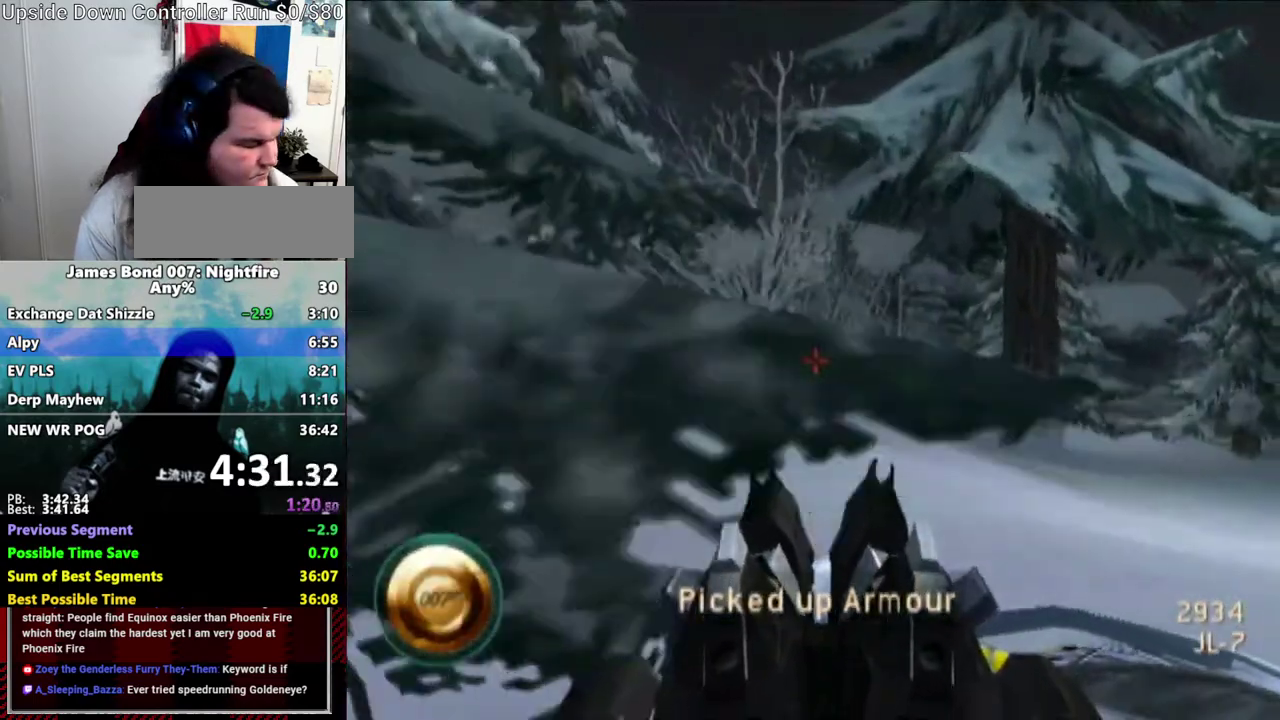
{"buttons": [], "left_stick": "center", "right_stick": "center", "events": []}
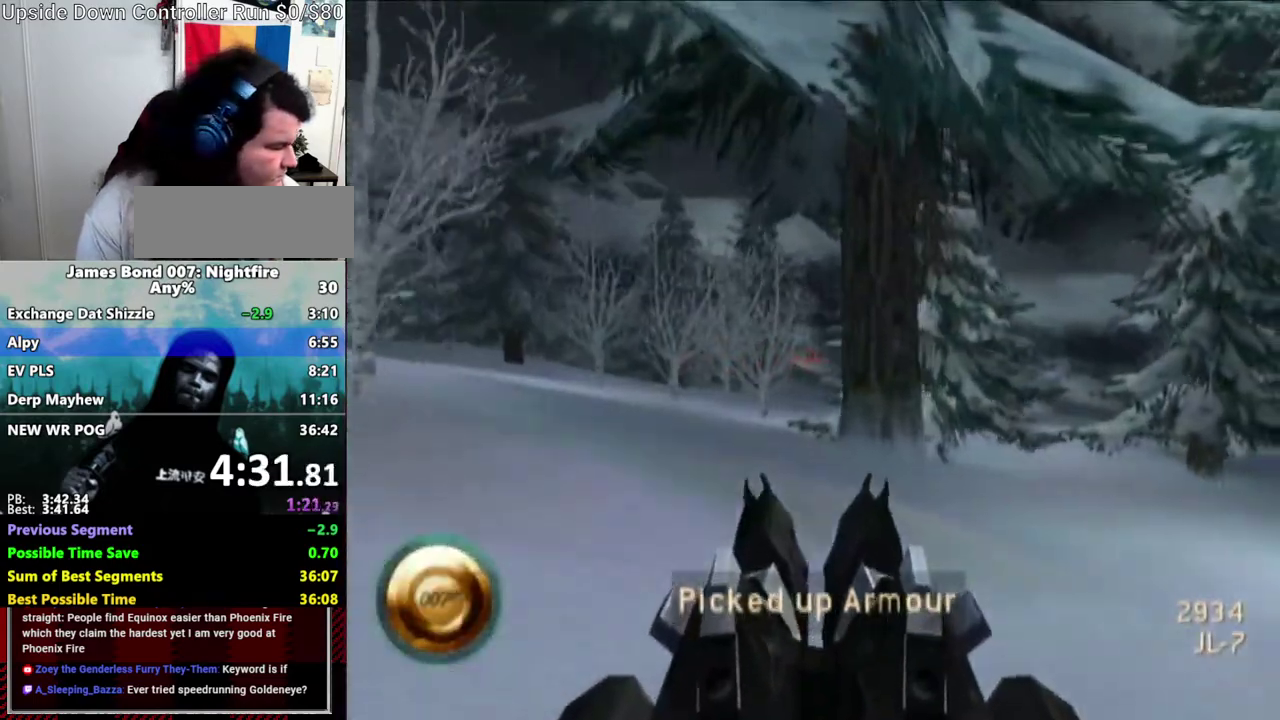
{"buttons": [], "left_stick": "center", "right_stick": "center", "events": []}
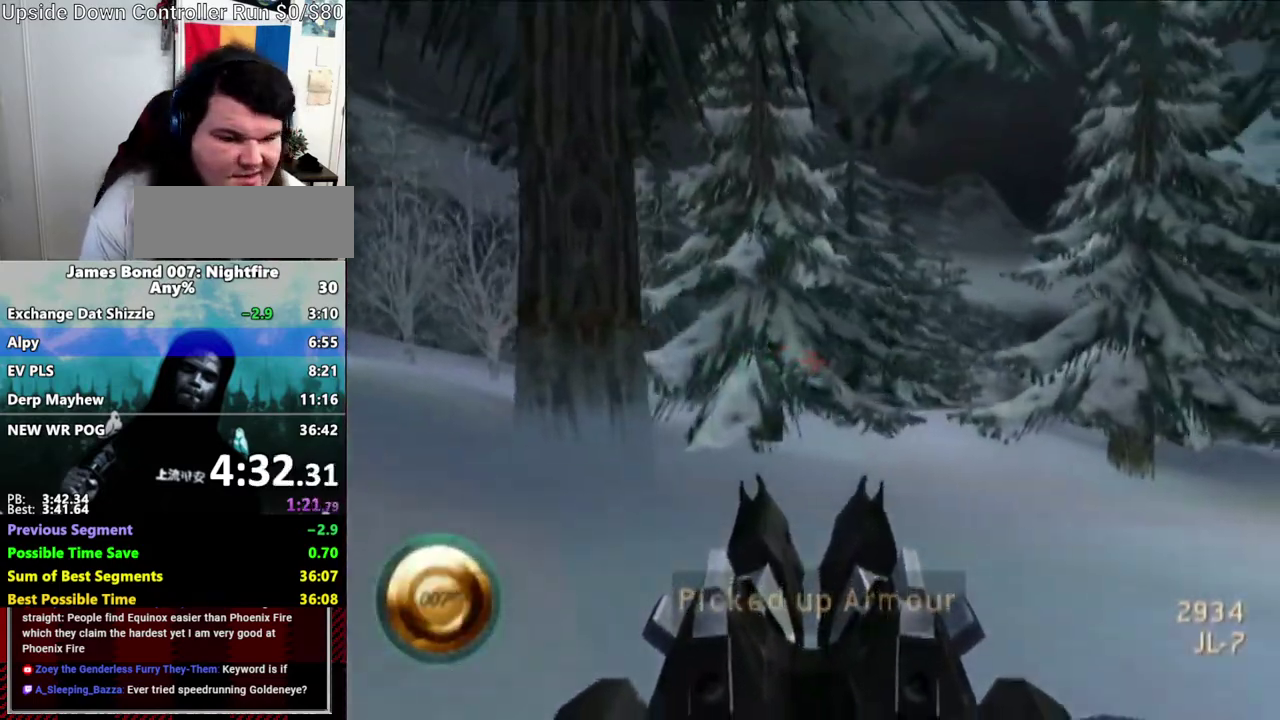
{"buttons": [], "left_stick": "center", "right_stick": "right", "events": [[417, "right_stick", "right"]]}